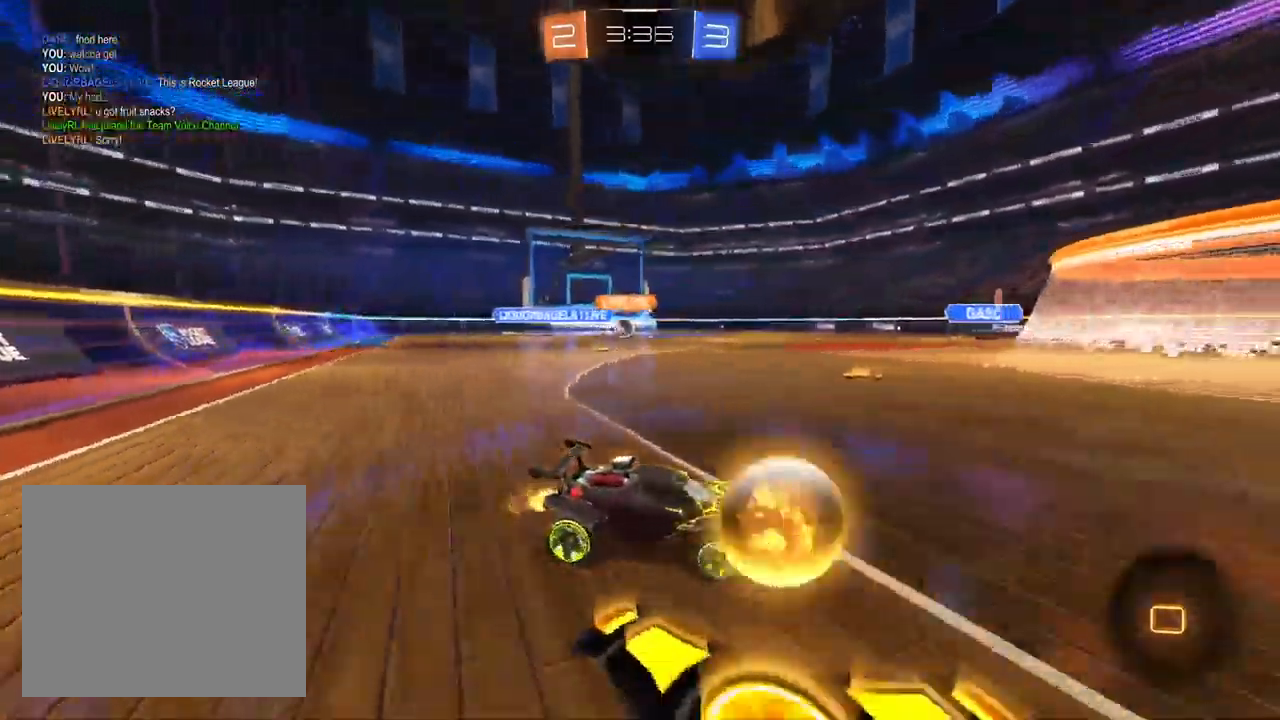
Gameplay with a controller (PlayStation layout); each line is a JSON object with the inputs held at the frame after it (dt_ms = milliseconds from this image to that frame). "events" lists button and stick changes between this image and that frame as [ms after this image, input, new state], when the widget could be followed in between. Not read: R1 R2.
{"dt_ms": 500, "buttons": [], "left_stick": "center", "right_stick": "center", "events": [[17, "left_stick", "left"], [383, "left_stick", "center"]]}
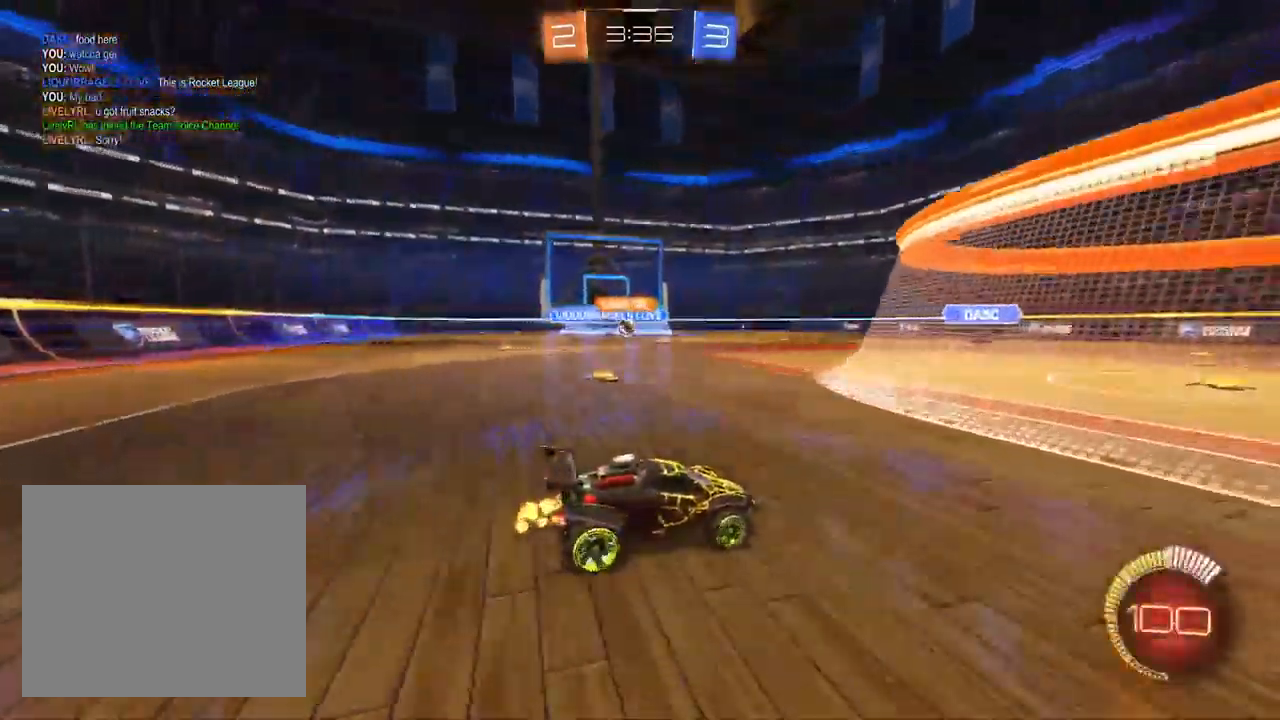
{"dt_ms": 1000, "buttons": [], "left_stick": "up-right", "right_stick": "center", "events": [[467, "L2", "down"], [500, "L1", "down"], [533, "left_stick", "up-right"], [550, "L1", "up"], [833, "L2", "up"]]}
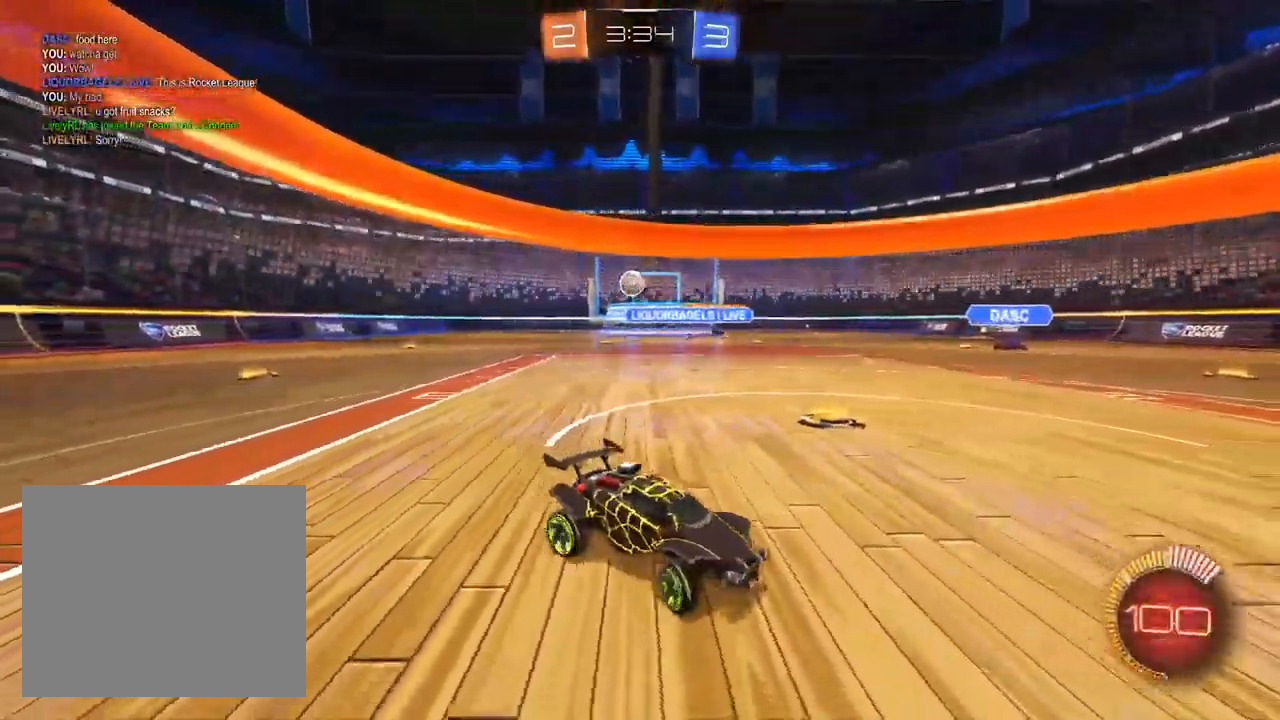
{"dt_ms": 1000, "buttons": [], "left_stick": "up-right", "right_stick": "center", "events": [[367, "left_stick", "center"], [483, "L2", "down"], [550, "left_stick", "up-right"], [650, "L2", "up"], [717, "left_stick", "center"], [1000, "left_stick", "up-right"]]}
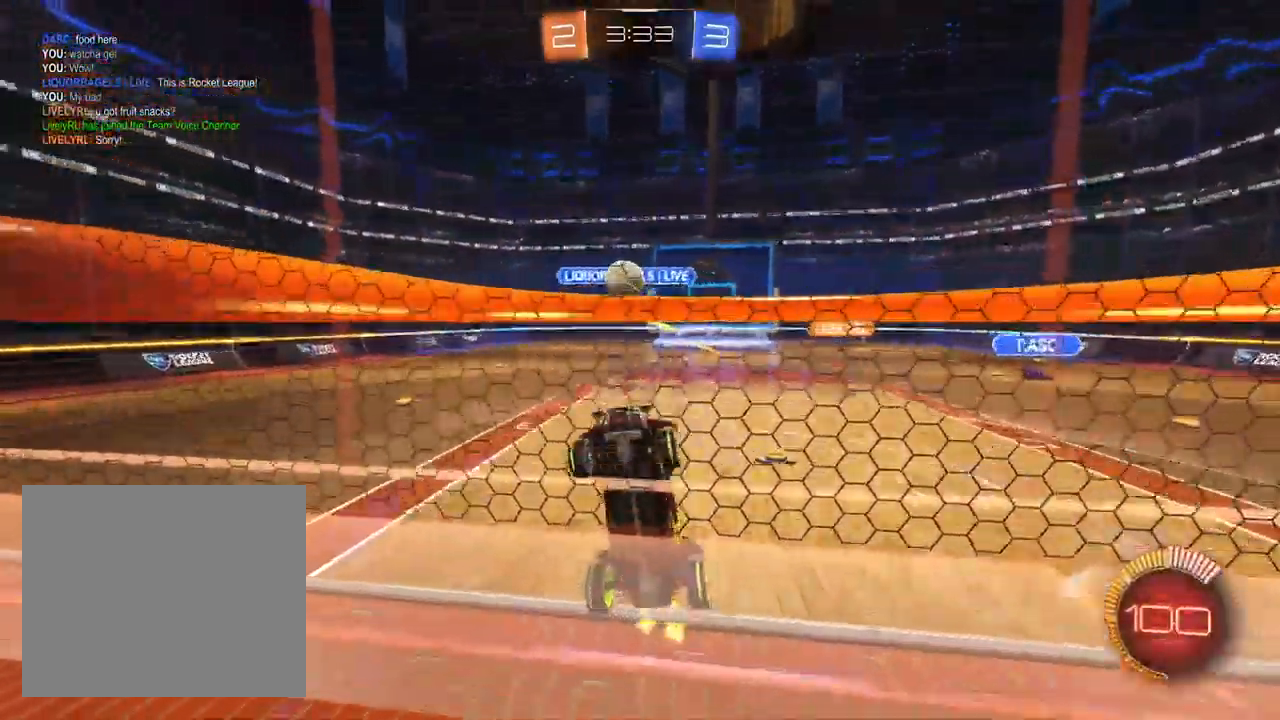
{"dt_ms": 500, "buttons": ["CROSS", "L1"], "left_stick": "right", "right_stick": "center", "events": [[167, "L1", "down"], [467, "CROSS", "down"], [467, "left_stick", "right"]]}
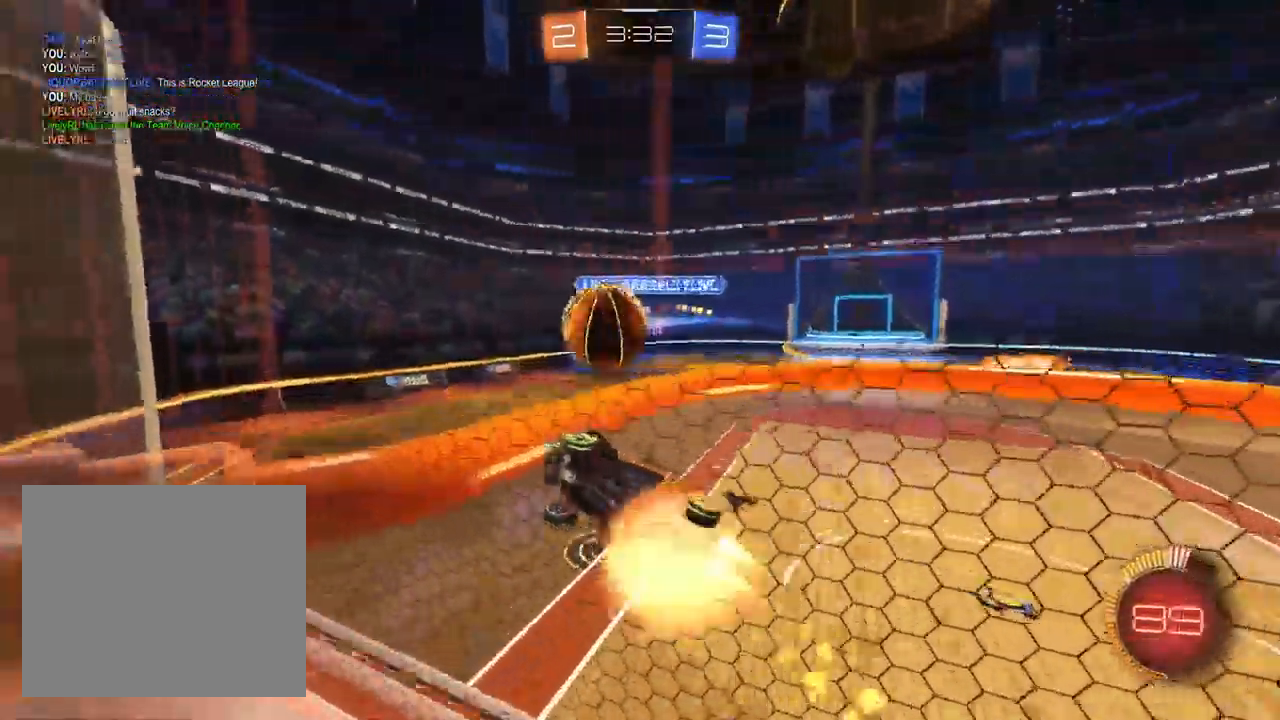
{"dt_ms": 500, "buttons": ["L1"], "left_stick": "down", "right_stick": "center", "events": [[117, "CROSS", "up"], [167, "CROSS", "down"], [167, "left_stick", "up-right"], [250, "CROSS", "up"], [333, "left_stick", "down"], [350, "TRIANGLE", "down"], [450, "TRIANGLE", "up"]]}
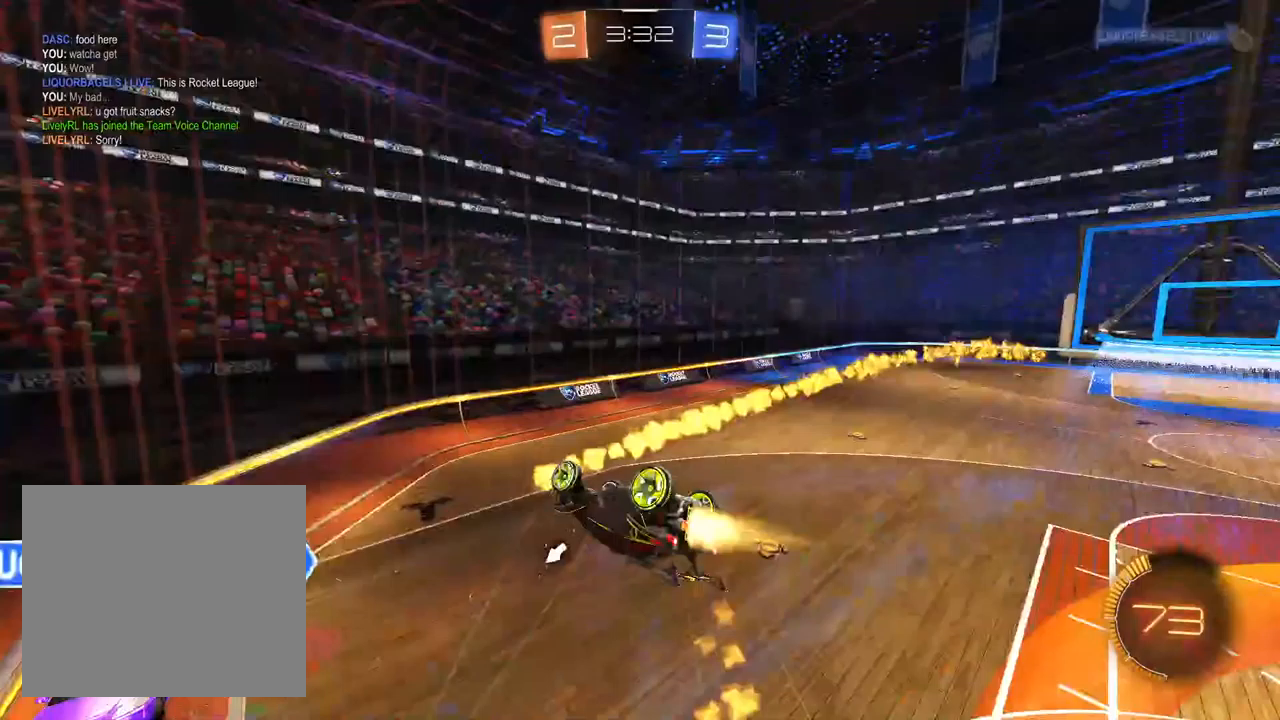
{"dt_ms": 500, "buttons": [], "left_stick": "center", "right_stick": "center", "events": [[150, "L1", "up"], [183, "TRIANGLE", "down"], [300, "TRIANGLE", "up"], [300, "left_stick", "center"]]}
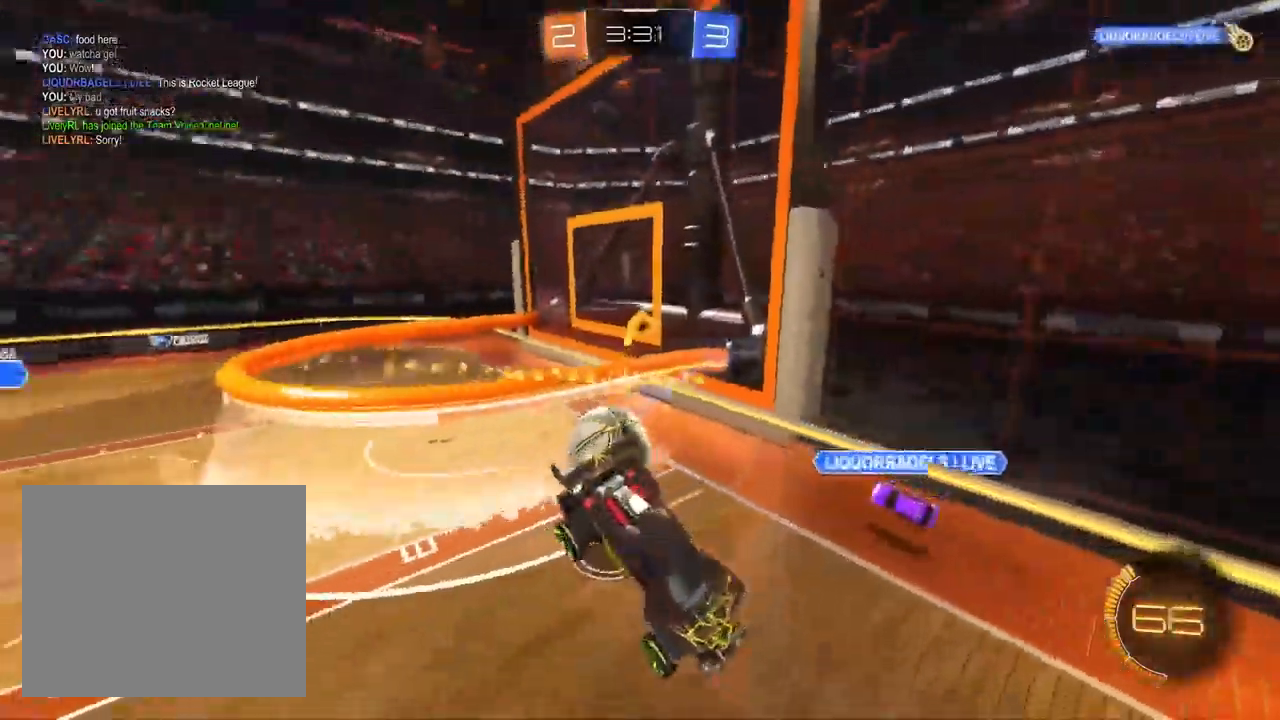
{"dt_ms": 500, "buttons": [], "left_stick": "down", "right_stick": "center", "events": [[50, "left_stick", "down-left"], [200, "left_stick", "down-right"], [367, "left_stick", "center"], [483, "left_stick", "down"]]}
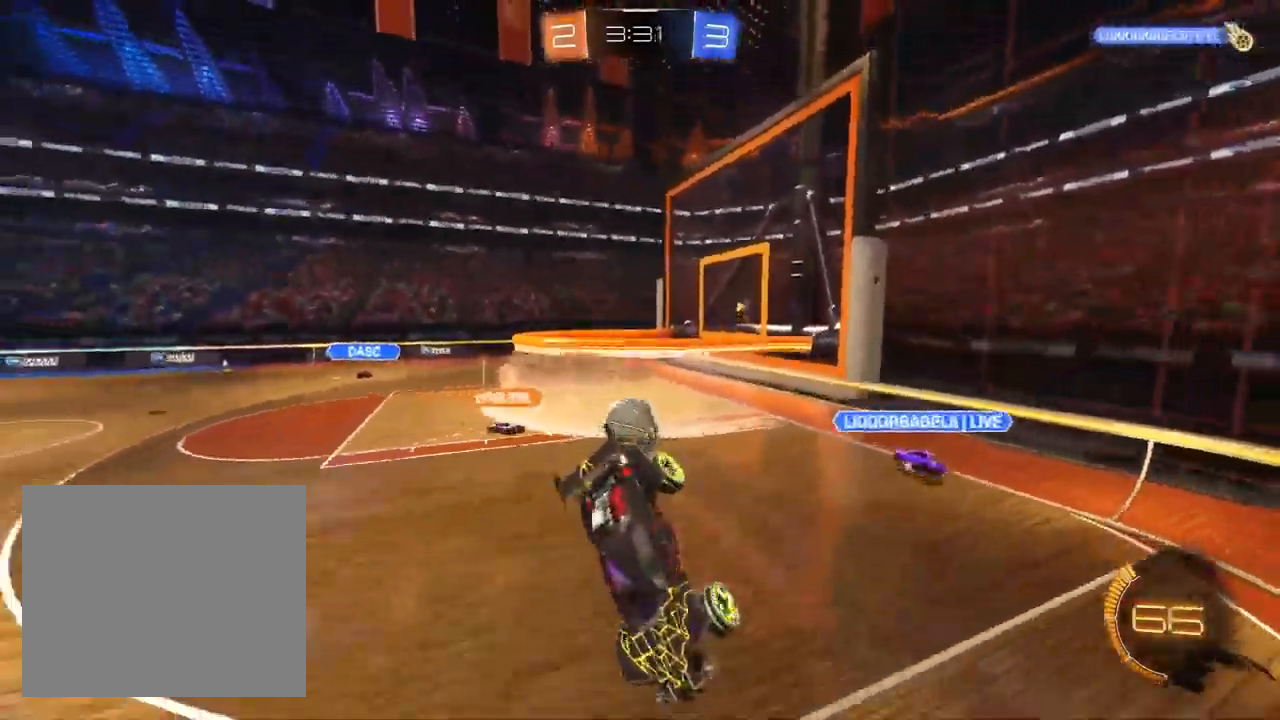
{"dt_ms": 500, "buttons": [], "left_stick": "center", "right_stick": "center", "events": [[133, "left_stick", "down-left"], [167, "SQUARE", "down"], [317, "SQUARE", "up"], [333, "left_stick", "up"], [433, "left_stick", "center"]]}
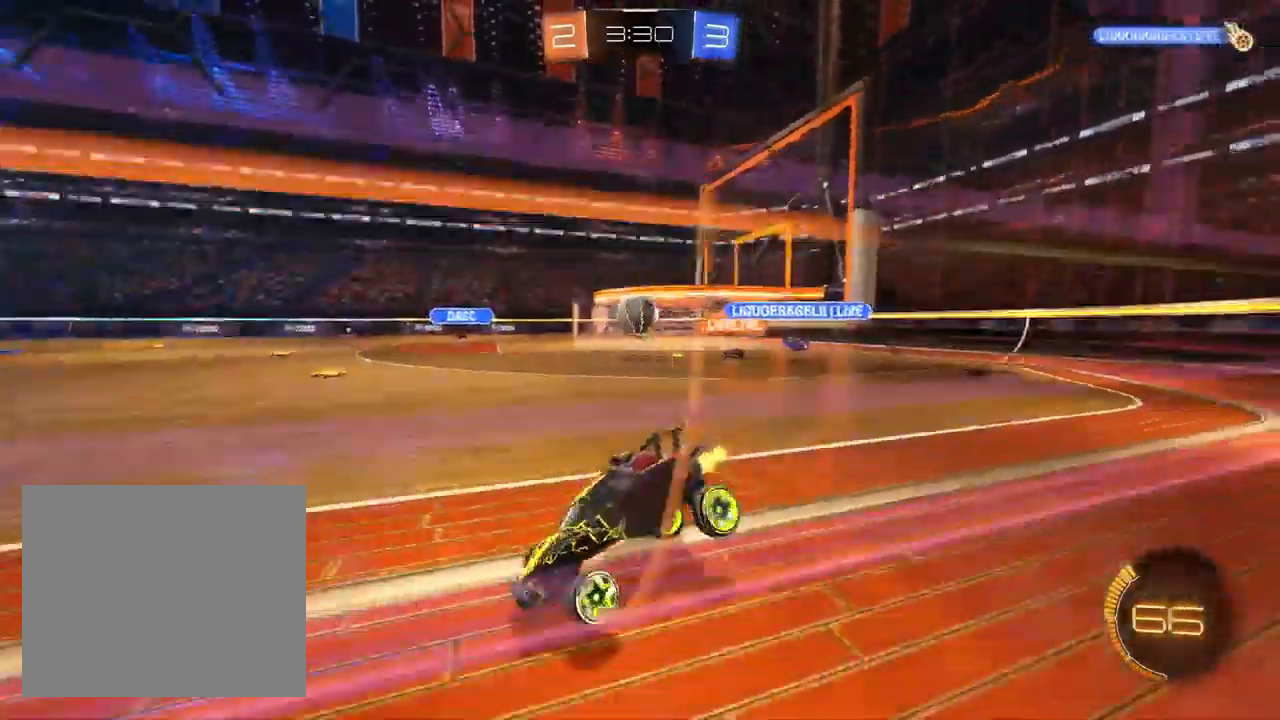
{"dt_ms": 500, "buttons": ["L1"], "left_stick": "center", "right_stick": "center", "events": [[117, "left_stick", "up-right"], [300, "left_stick", "center"], [383, "left_stick", "left"], [467, "left_stick", "center"], [500, "L1", "down"]]}
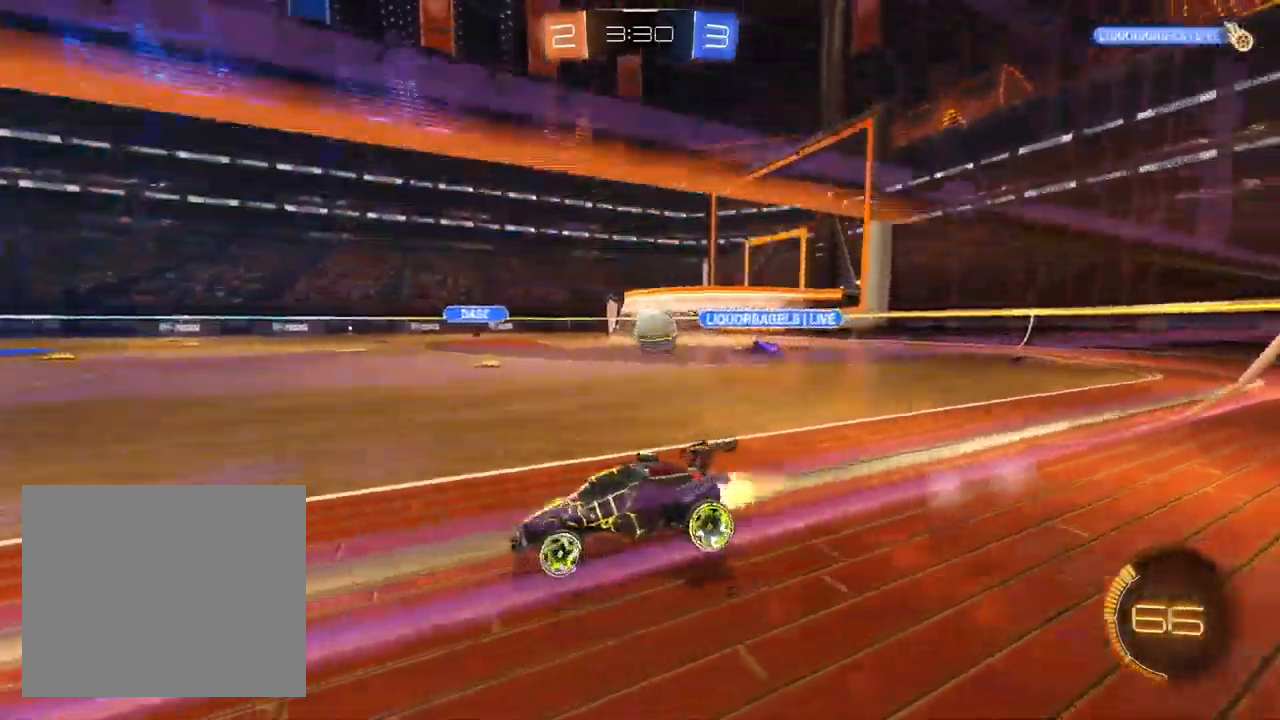
{"dt_ms": 500, "buttons": [], "left_stick": "right", "right_stick": "center", "events": [[167, "left_stick", "left"], [283, "left_stick", "center"], [467, "left_stick", "right"], [483, "L1", "up"]]}
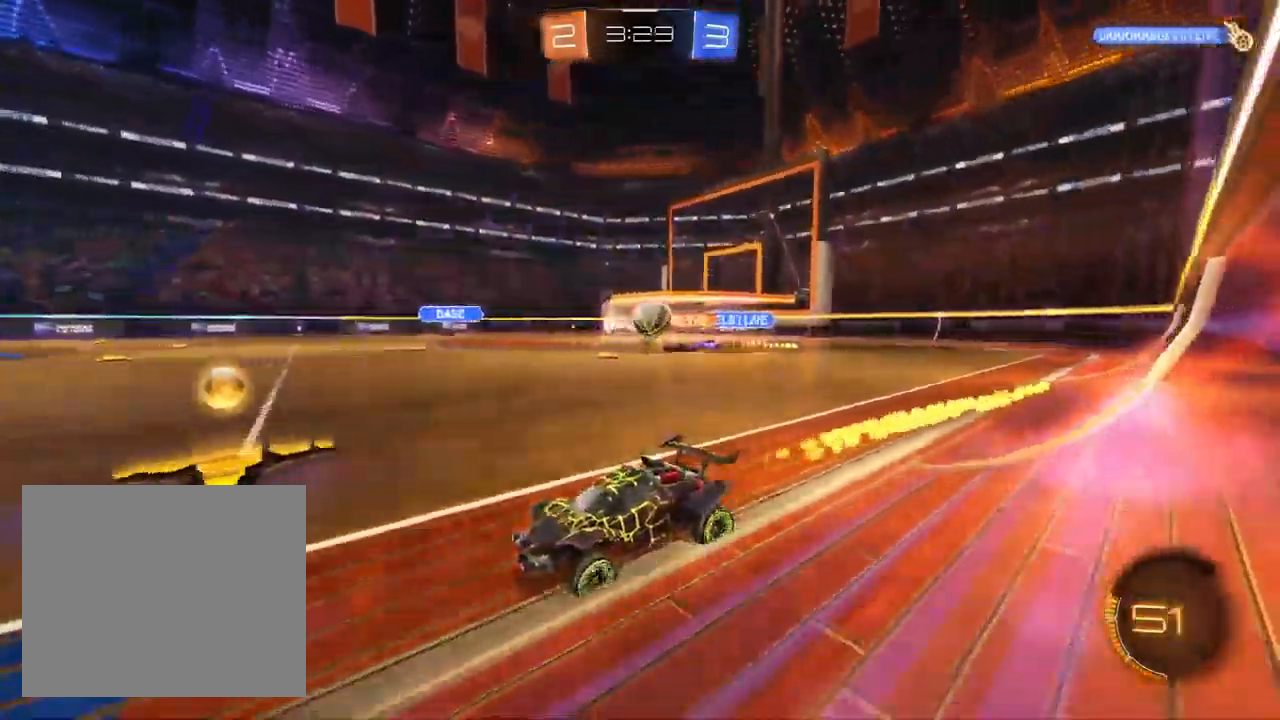
{"dt_ms": 500, "buttons": [], "left_stick": "left", "right_stick": "center", "events": [[367, "left_stick", "center"], [500, "left_stick", "left"]]}
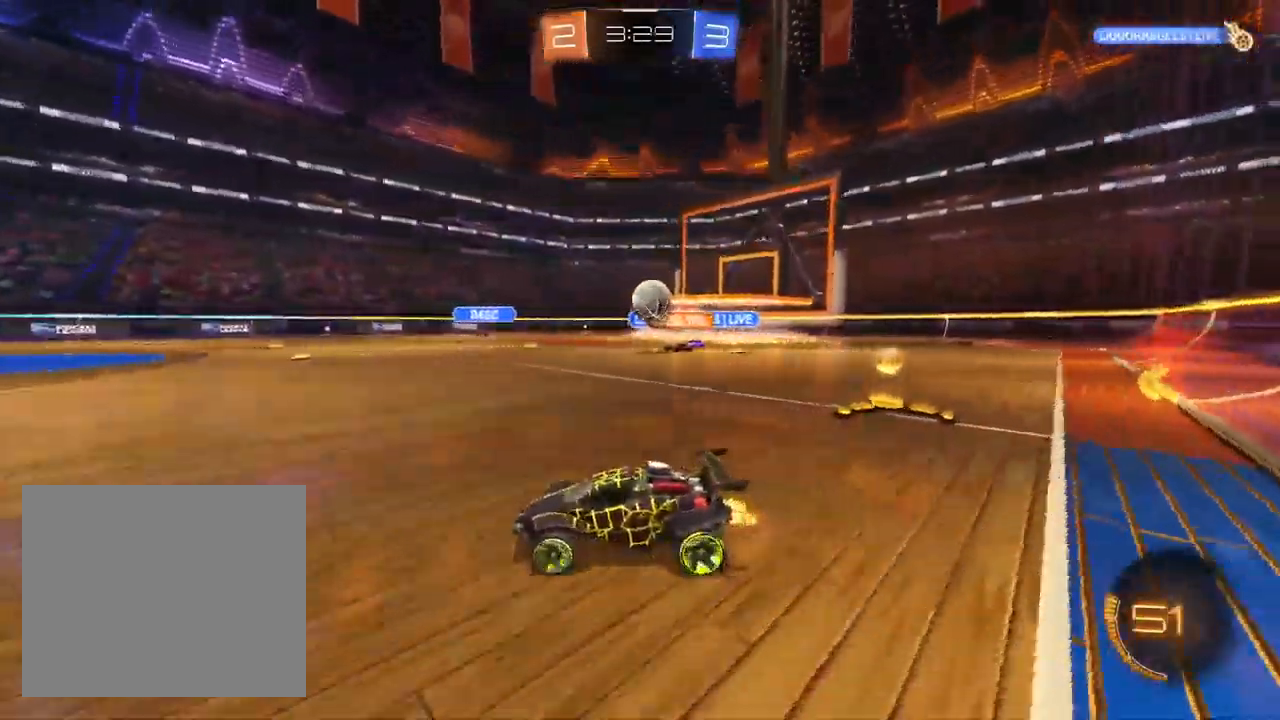
{"dt_ms": 500, "buttons": [], "left_stick": "center", "right_stick": "center", "events": [[167, "left_stick", "center"], [350, "left_stick", "up-right"], [467, "left_stick", "center"]]}
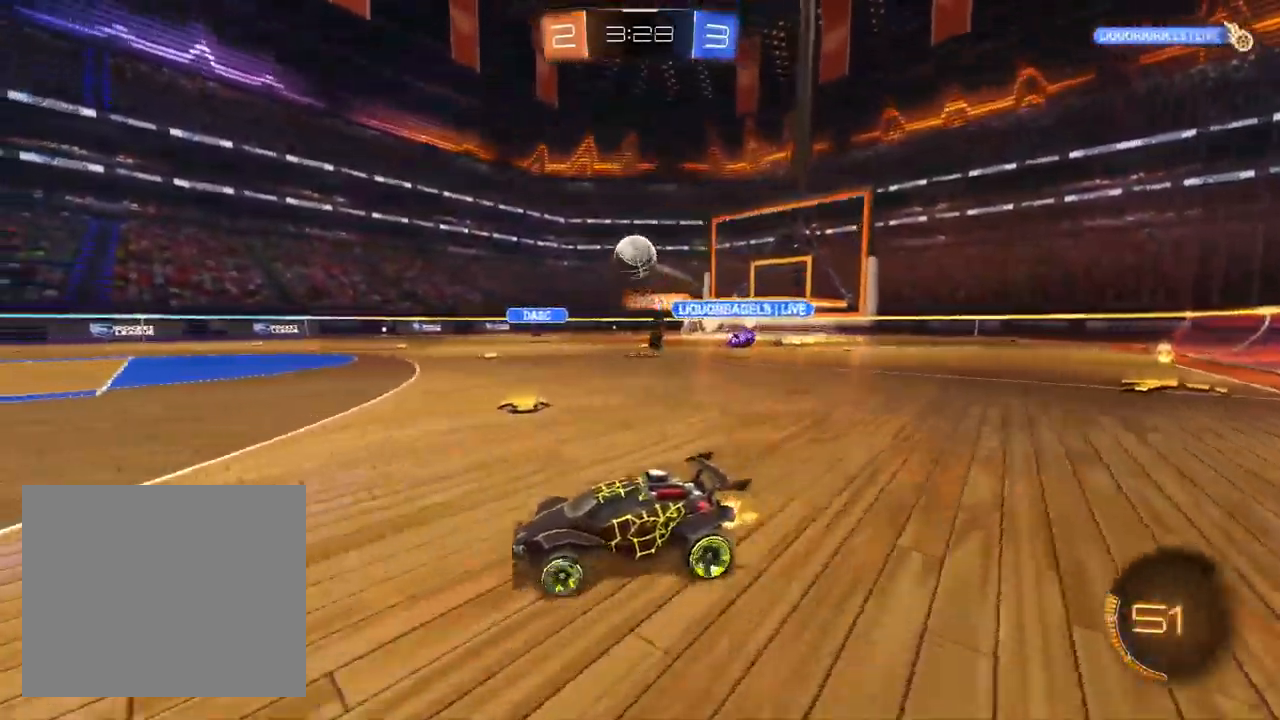
{"dt_ms": 500, "buttons": [], "left_stick": "up-right", "right_stick": "center", "events": [[217, "left_stick", "up-right"]]}
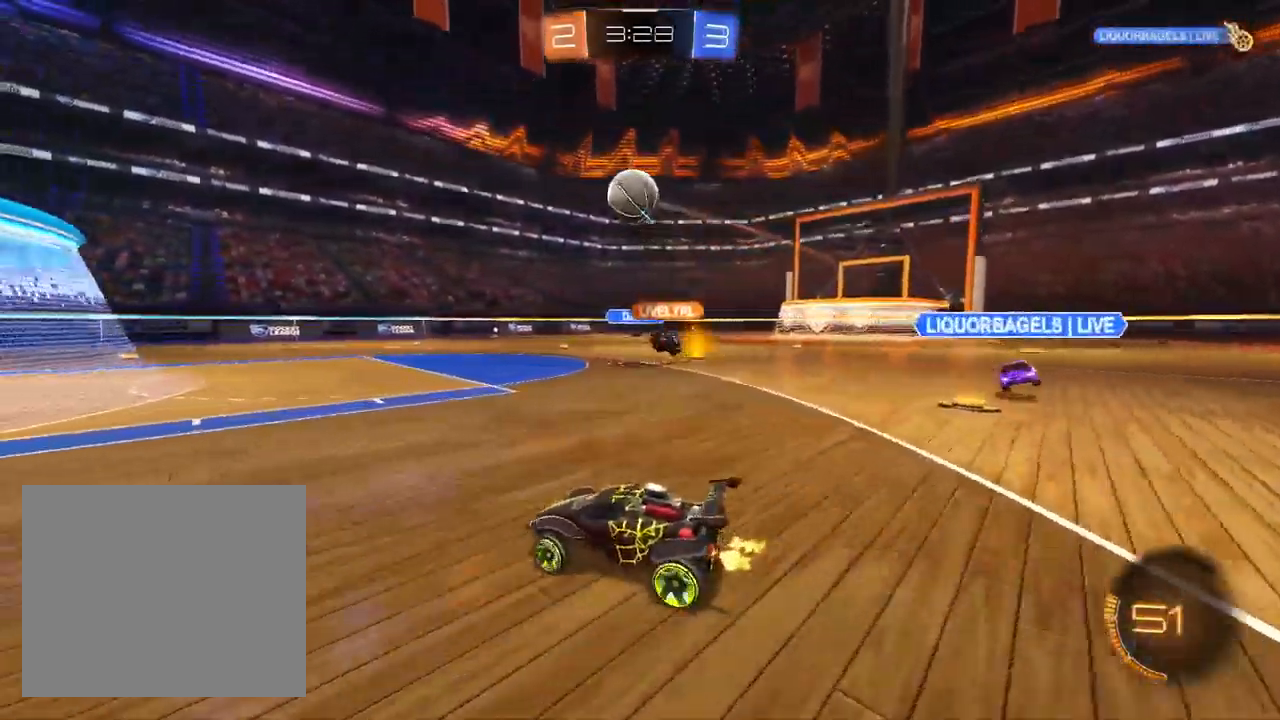
{"dt_ms": 500, "buttons": ["CROSS", "L1"], "left_stick": "up-left", "right_stick": "center", "events": [[50, "left_stick", "right"], [350, "L1", "down"], [367, "CROSS", "down"], [383, "left_stick", "center"], [433, "CROSS", "up"], [433, "left_stick", "up-left"], [483, "CROSS", "down"]]}
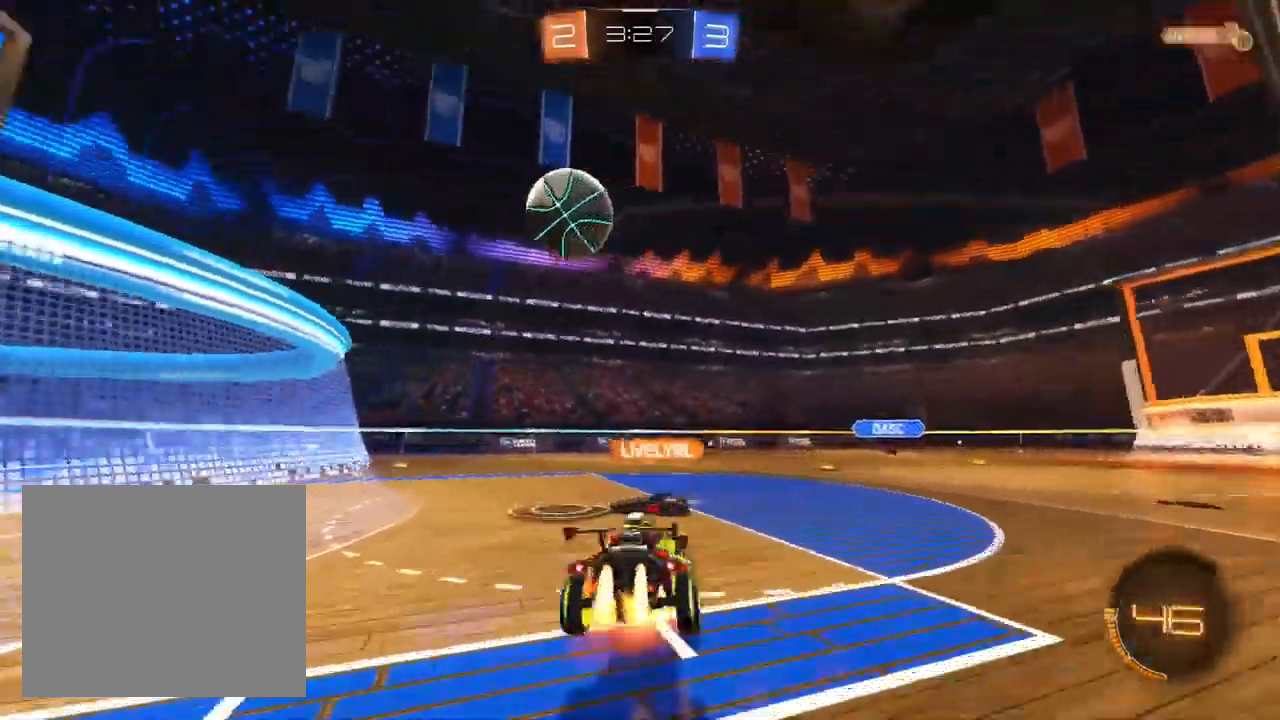
{"dt_ms": 500, "buttons": ["SQUARE", "L1"], "left_stick": "down-left", "right_stick": "center", "events": [[17, "TRIANGLE", "down"], [50, "left_stick", "down-left"], [67, "TRIANGLE", "up"], [133, "CROSS", "up"], [300, "SQUARE", "down"]]}
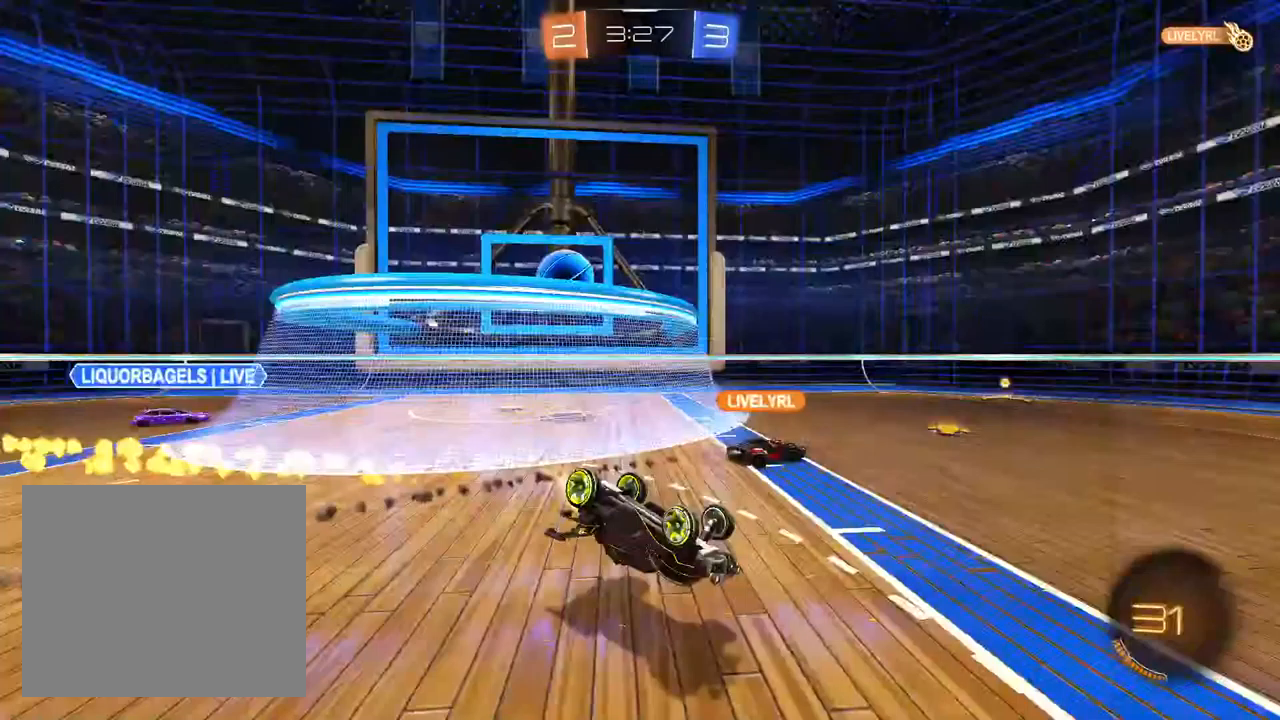
{"dt_ms": 500, "buttons": ["TRIANGLE"], "left_stick": "right", "right_stick": "center", "events": [[333, "SQUARE", "up"], [433, "left_stick", "right"], [450, "L1", "up"], [483, "TRIANGLE", "down"]]}
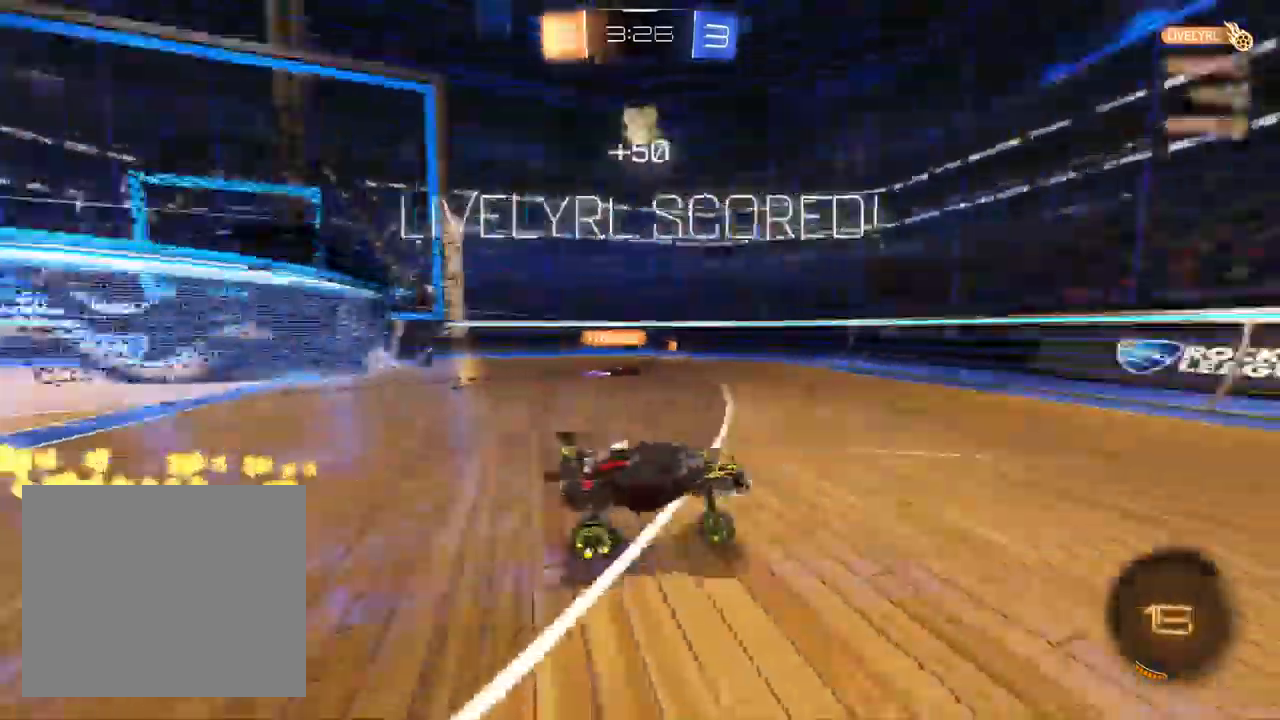
{"dt_ms": 500, "buttons": [], "left_stick": "right", "right_stick": "center", "events": [[33, "TRIANGLE", "up"], [100, "TRIANGLE", "down"], [233, "TRIANGLE", "up"]]}
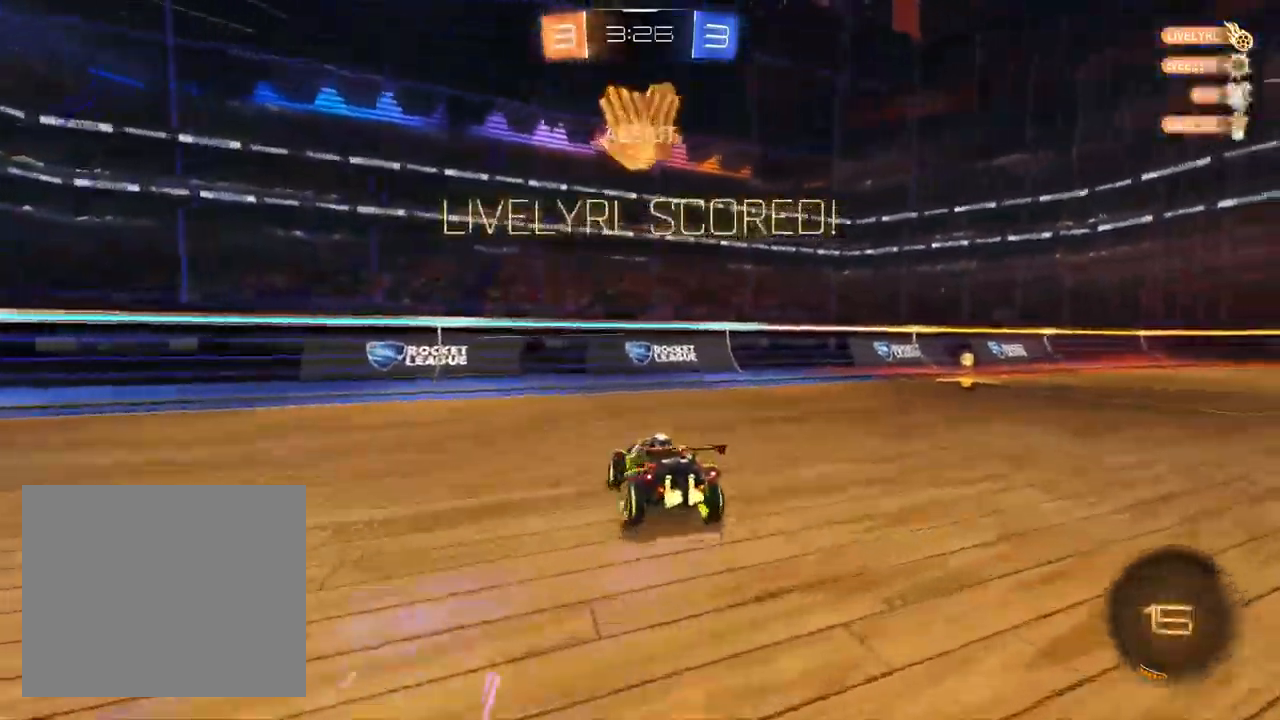
{"dt_ms": 500, "buttons": ["SQUARE", "L2"], "left_stick": "center", "right_stick": "center", "events": [[200, "left_stick", "center"], [267, "SQUARE", "down"], [283, "left_stick", "left"], [433, "left_stick", "center"], [467, "L2", "down"]]}
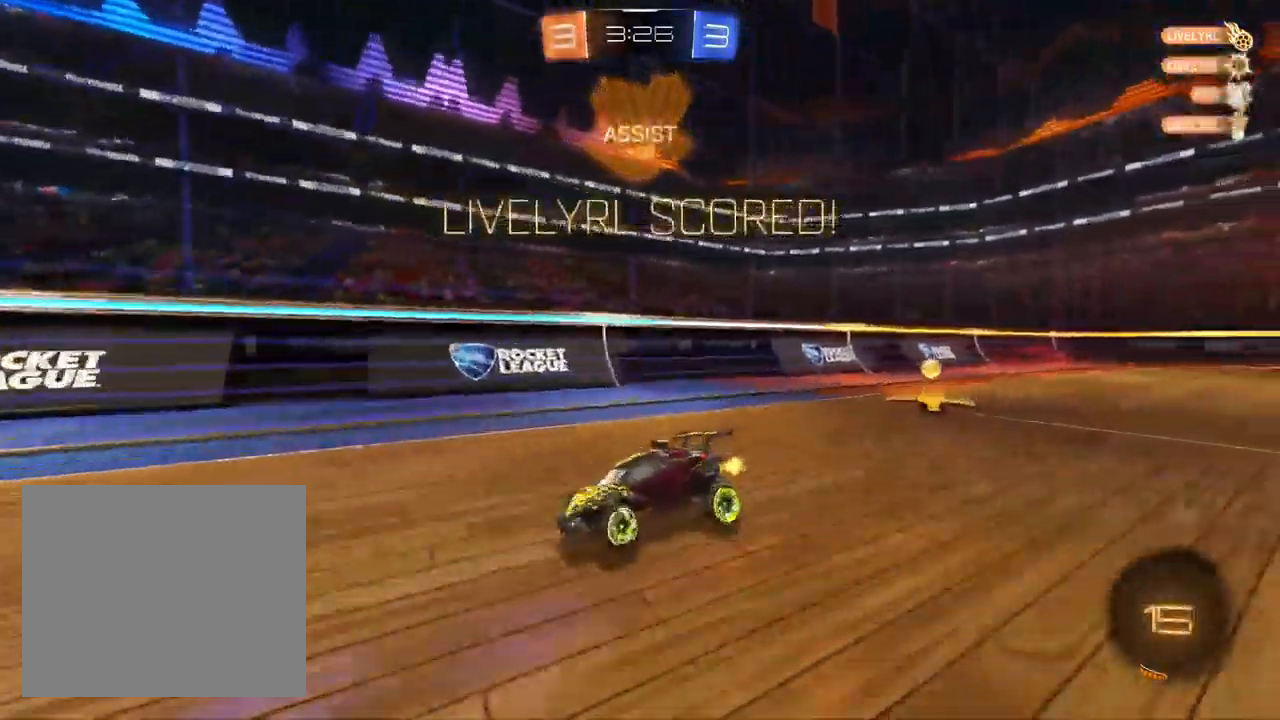
{"dt_ms": 500, "buttons": ["L2"], "left_stick": "left", "right_stick": "center", "events": [[17, "SQUARE", "up"], [50, "L1", "down"], [117, "left_stick", "left"], [183, "L1", "up"], [250, "L1", "down"], [367, "L1", "up"]]}
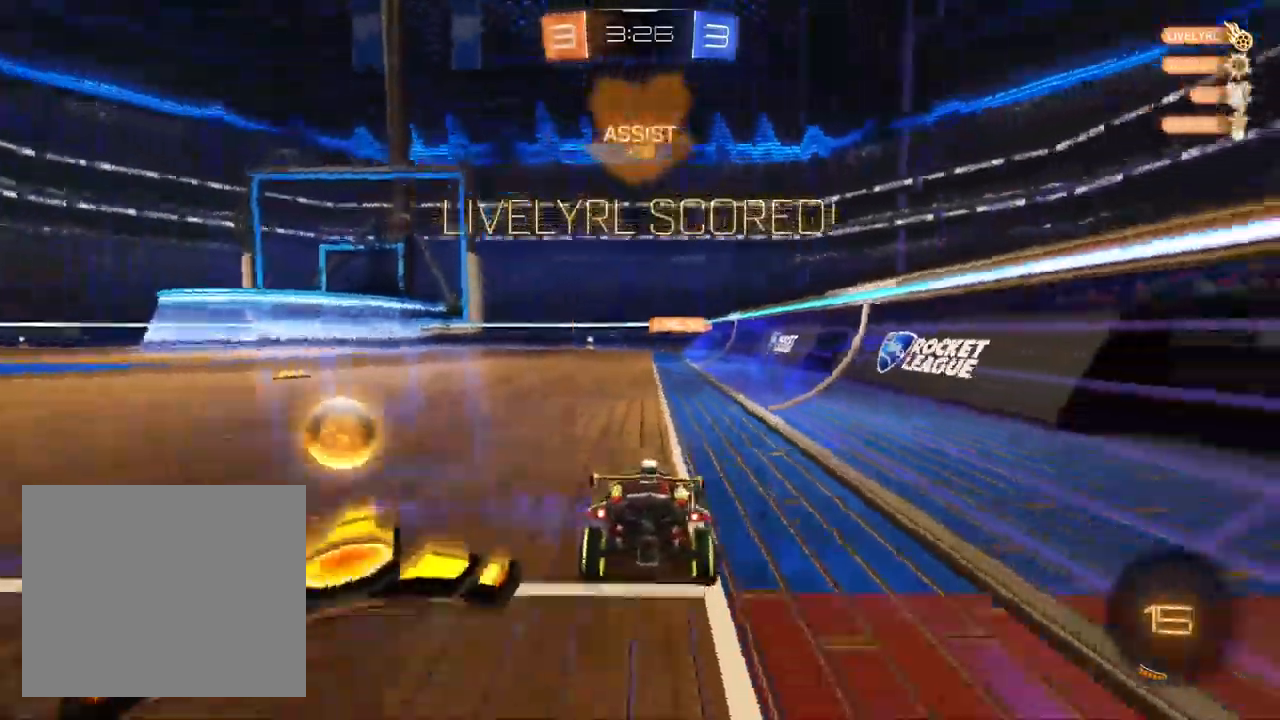
{"dt_ms": 500, "buttons": ["L1"], "left_stick": "down", "right_stick": "center", "events": [[50, "CROSS", "down"], [100, "left_stick", "down"], [117, "L2", "up"], [150, "left_stick", "down-right"], [300, "CROSS", "up"], [467, "left_stick", "down"], [483, "L1", "down"]]}
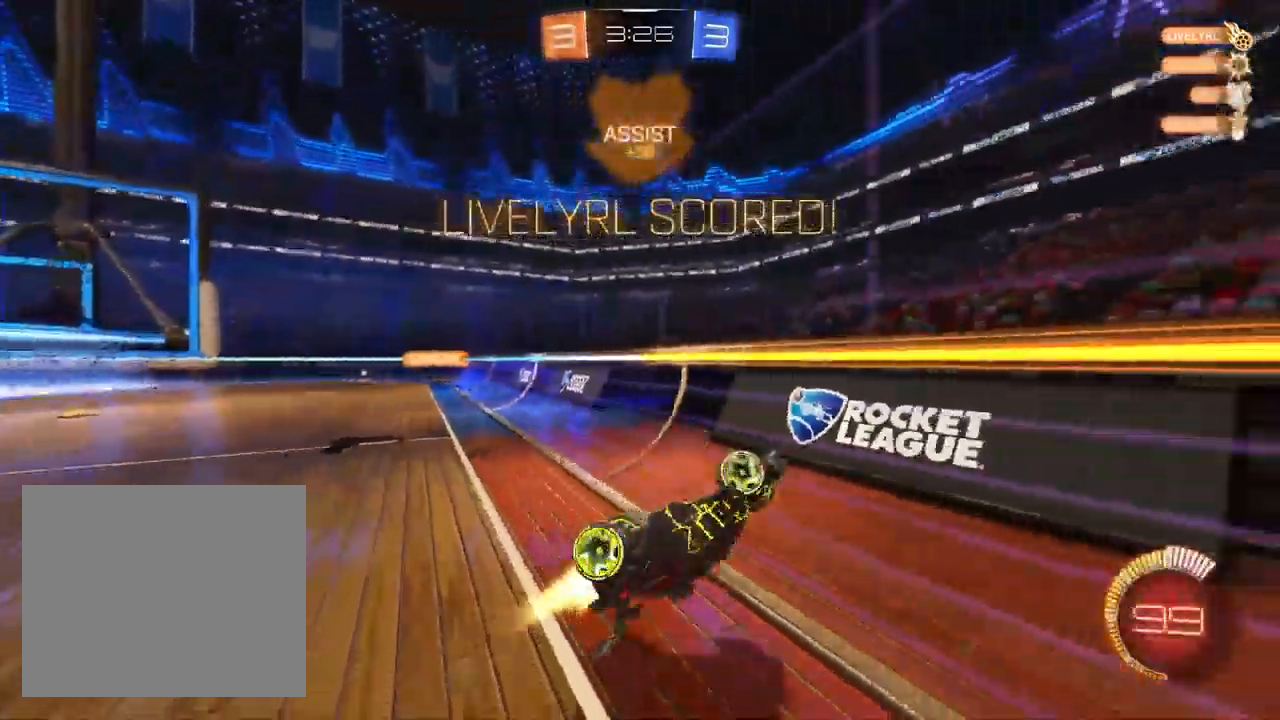
{"dt_ms": 500, "buttons": [], "left_stick": "right", "right_stick": "center", "events": [[17, "left_stick", "down-left"], [117, "left_stick", "up-left"], [233, "left_stick", "up-right"], [267, "L1", "up"], [467, "left_stick", "right"]]}
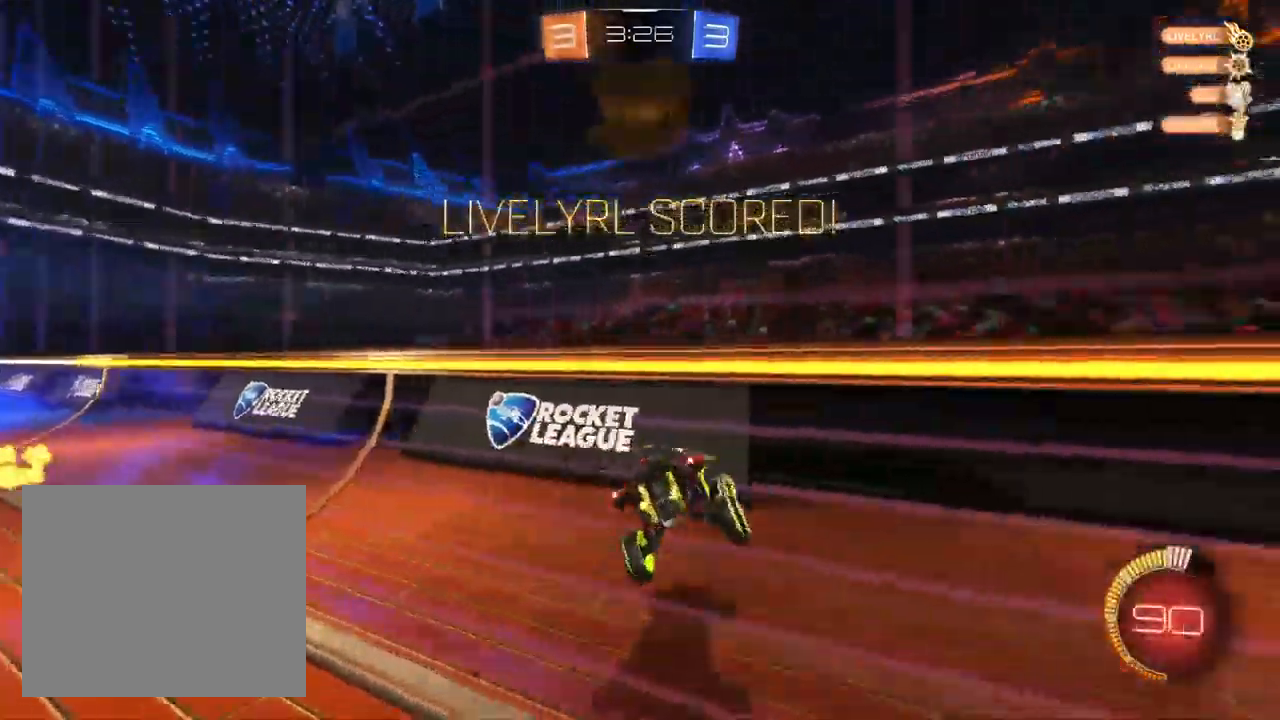
{"dt_ms": 500, "buttons": ["CROSS", "SQUARE", "L1"], "left_stick": "down-left", "right_stick": "center", "events": [[217, "left_stick", "down-right"], [267, "SQUARE", "down"], [433, "left_stick", "down-left"], [450, "CROSS", "down"], [483, "L1", "down"]]}
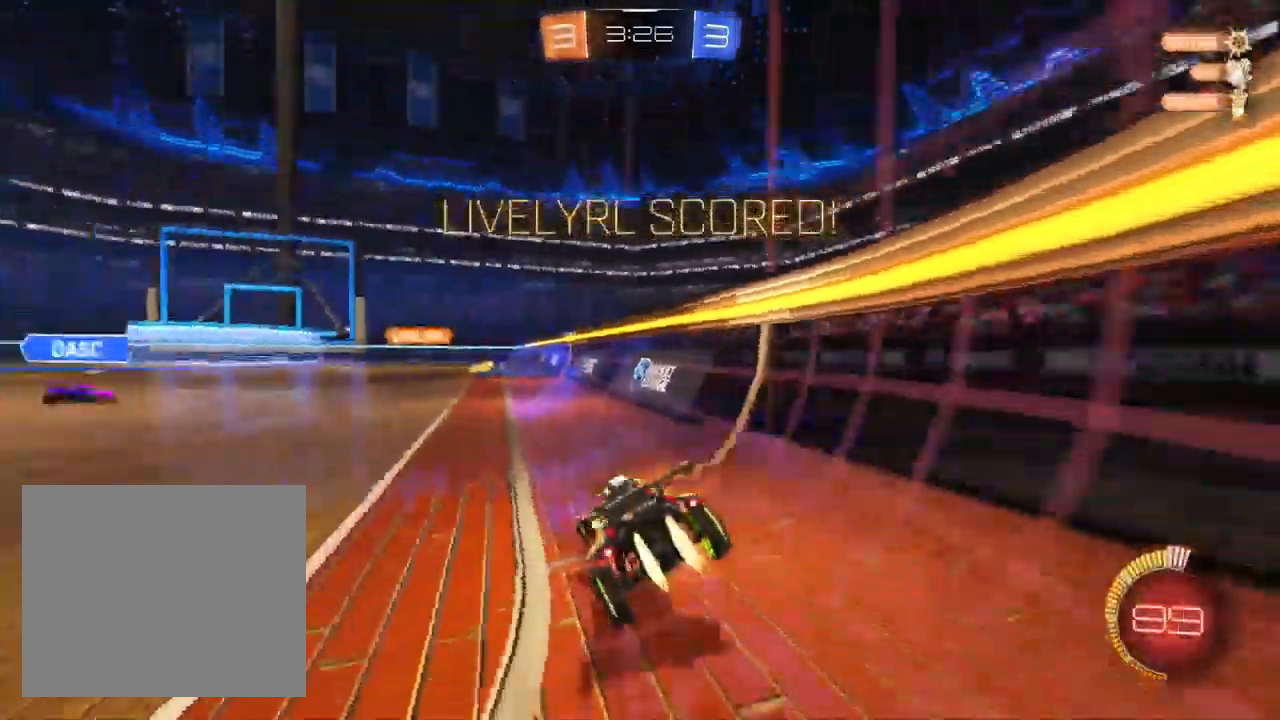
{"dt_ms": 500, "buttons": ["L1"], "left_stick": "up", "right_stick": "center", "events": [[83, "SQUARE", "up"], [100, "CROSS", "up"], [333, "left_stick", "up-left"], [400, "left_stick", "up"]]}
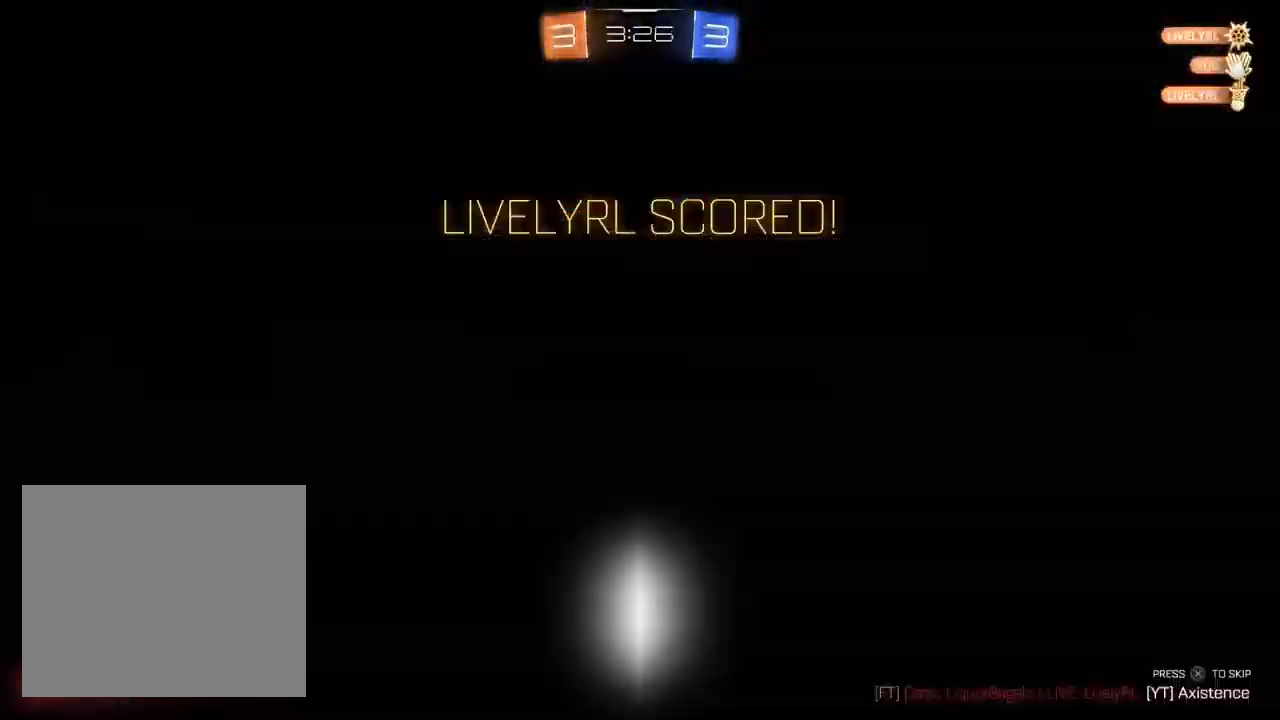
{"dt_ms": 500, "buttons": ["CROSS"], "left_stick": "center", "right_stick": "center", "events": [[167, "left_stick", "down"], [283, "left_stick", "down-right"], [417, "left_stick", "center"], [467, "L1", "up"], [483, "CROSS", "down"]]}
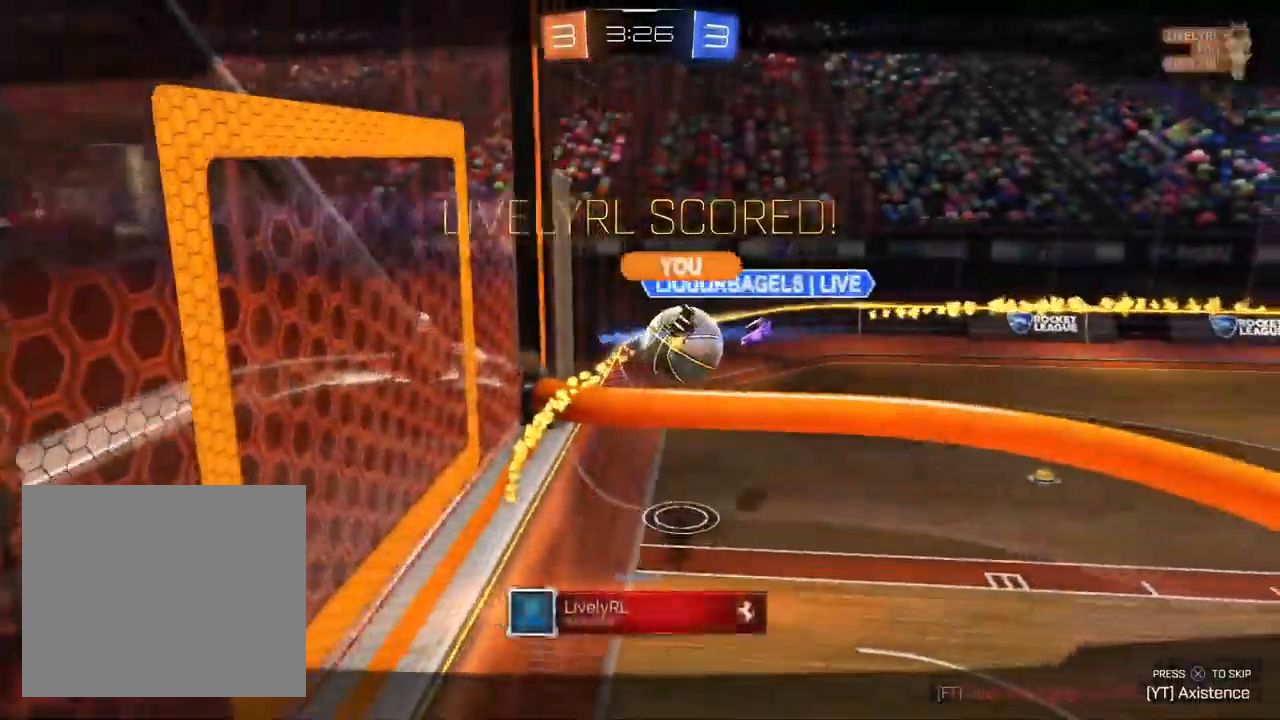
{"dt_ms": 500, "buttons": [], "left_stick": "center", "right_stick": "center", "events": [[33, "CROSS", "up"], [117, "CROSS", "down"], [200, "CROSS", "up"]]}
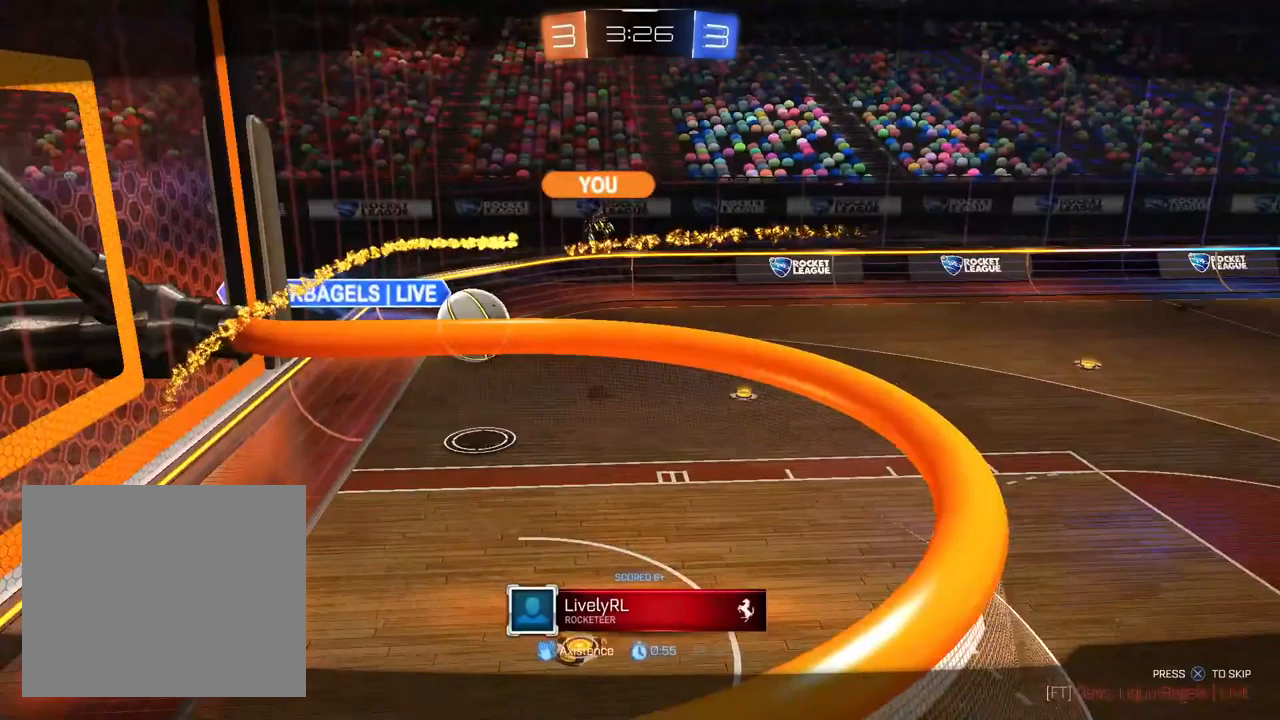
{"dt_ms": 500, "buttons": ["CIRCLE"], "left_stick": "center", "right_stick": "center", "events": [[400, "CIRCLE", "down"]]}
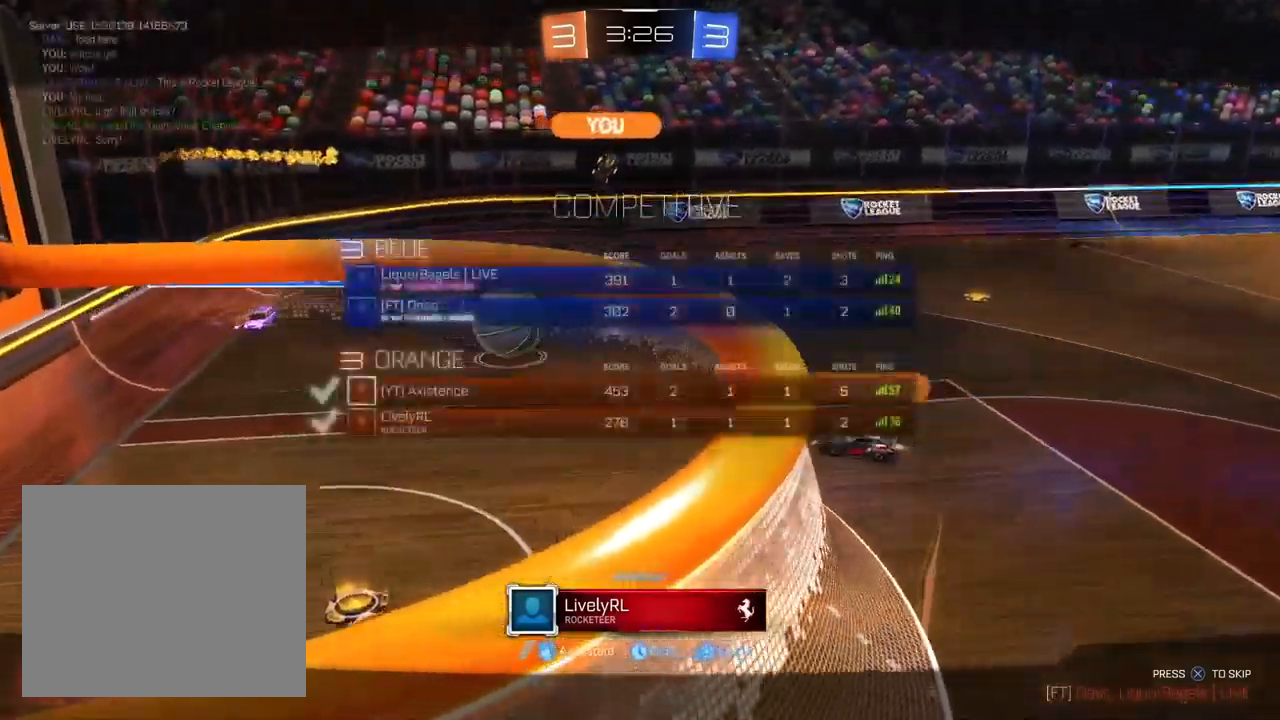
{"dt_ms": 500, "buttons": [], "left_stick": "center", "right_stick": "center", "events": [[167, "CIRCLE", "up"]]}